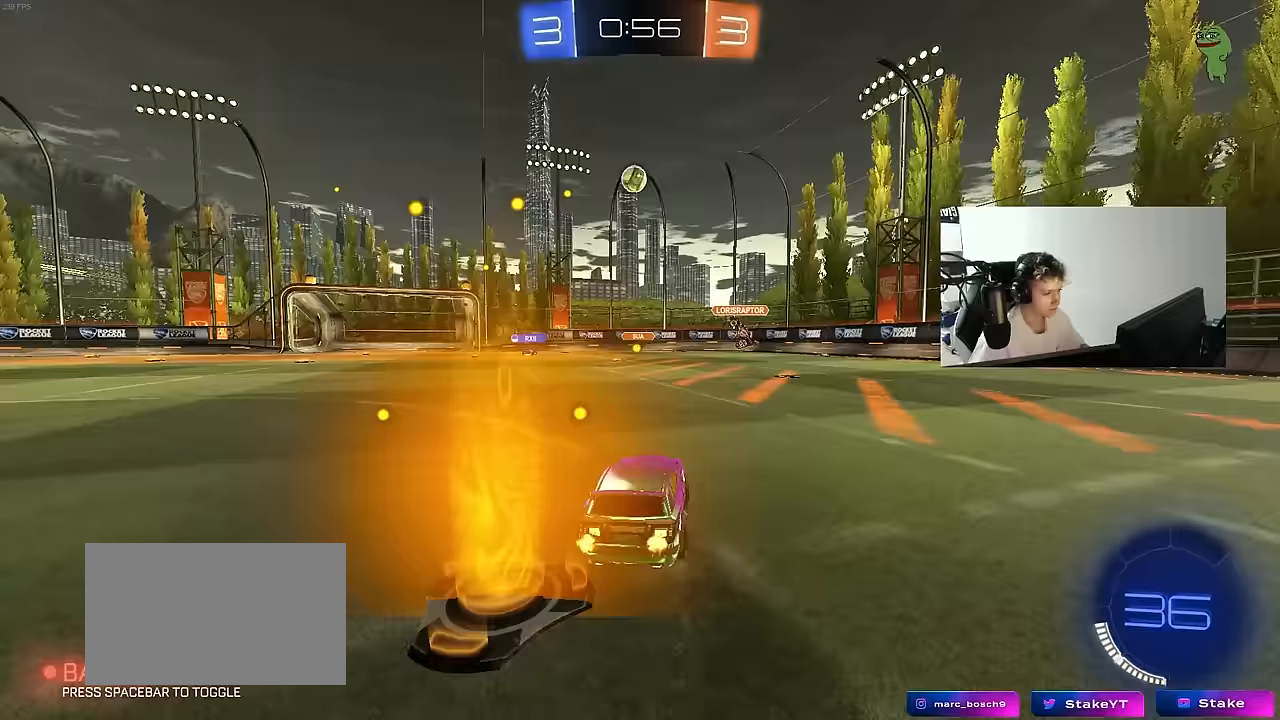
Gameplay with keyboard and mouse; each line is a JSON object with the keys and mouse buttons held at the frame after it. "events" lists presses ("down") and releases ("up") of "1", "2", "3", "4", "5", "a", "alt", "c", "caps_lock", "ctrl", "d", "e", "f", "g", "q", "r", "s", "shift", "space", "t", "tab", "v", "w", "x", "z", "mouse_left", "mouse_wheel" and "mouse_right" between this image and that frame as [ms after this image, input, new state], when the widget could be followed in between. "mouse_left", "mouse_wheel", "mouse_right" = the "left", "wheel", "right" buttons of the "mouse" list. No other keys are recorded. "wheel" means that the mouse wheel is clicked or scrolled. "mouse_move" is the direction in which the mouse moves at that frame (one of eight, or "still"), when it could be read.
{"keys": ["w"], "mouse": [], "mouse_move": "still", "events": [[67, "d", "up"], [200, "d", "down"], [350, "d", "up"]]}
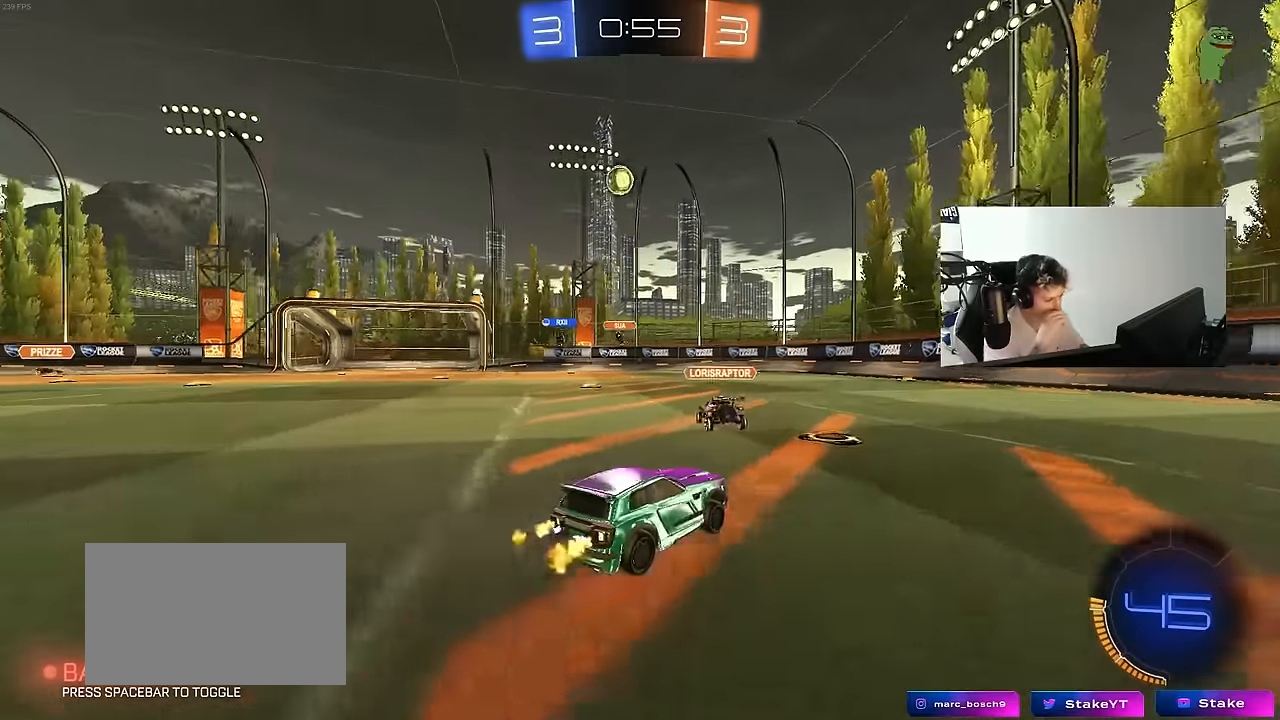
{"keys": ["d", "w"], "mouse": [], "mouse_move": "still", "events": [[33, "d", "down"], [400, "d", "up"], [500, "d", "down"]]}
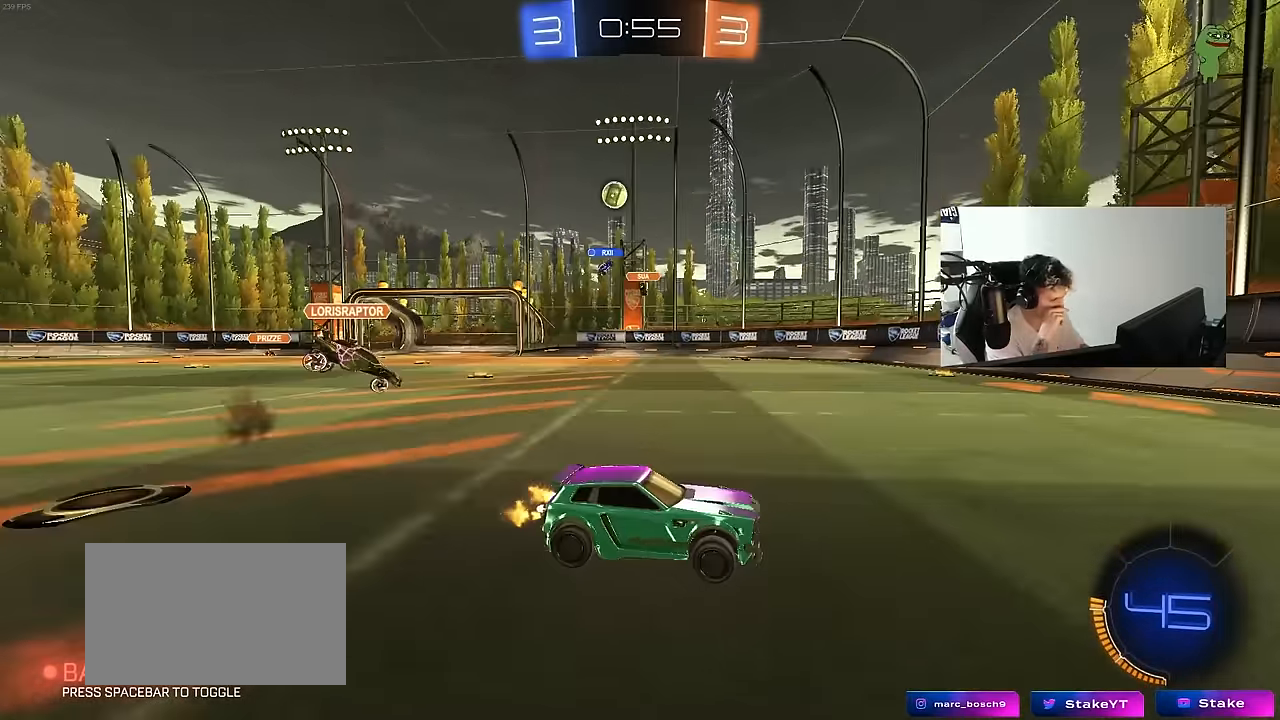
{"keys": ["d", "w"], "mouse": [], "mouse_move": "still", "events": [[283, "d", "up"], [383, "d", "down"]]}
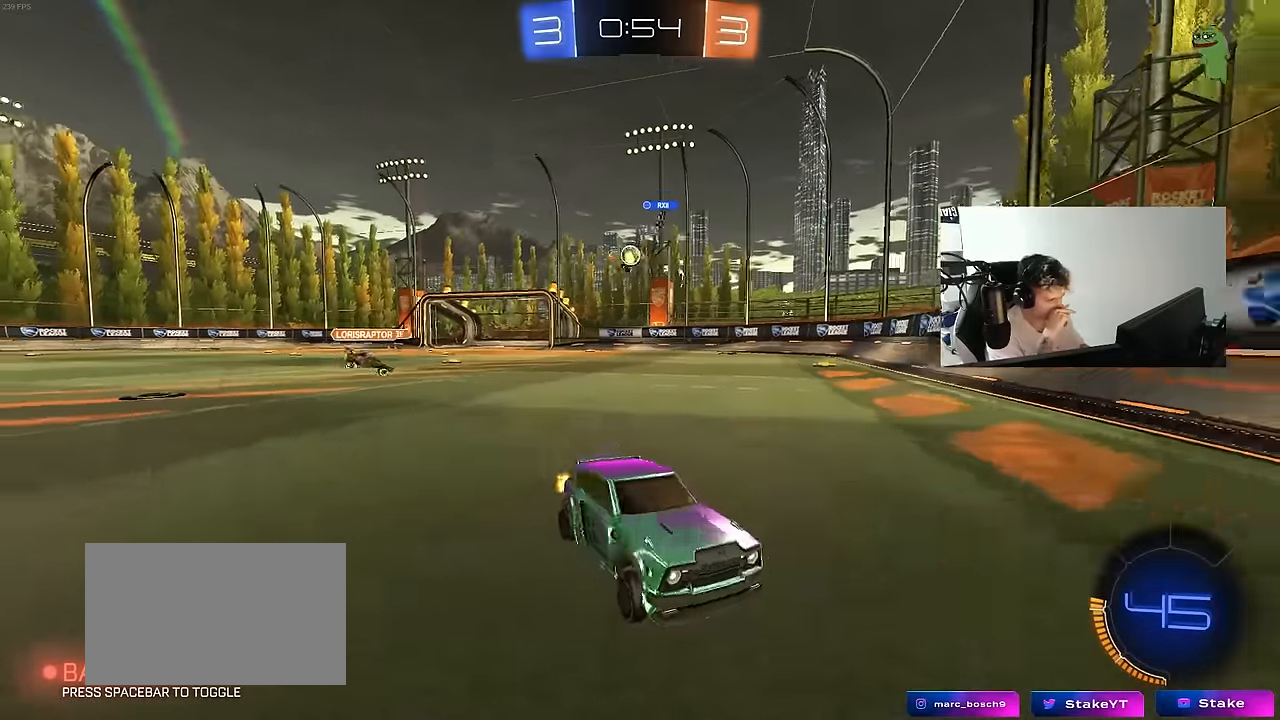
{"keys": ["a", "shift", "w"], "mouse": [], "mouse_move": "still", "events": [[200, "a", "down"], [250, "d", "up"], [300, "shift", "down"]]}
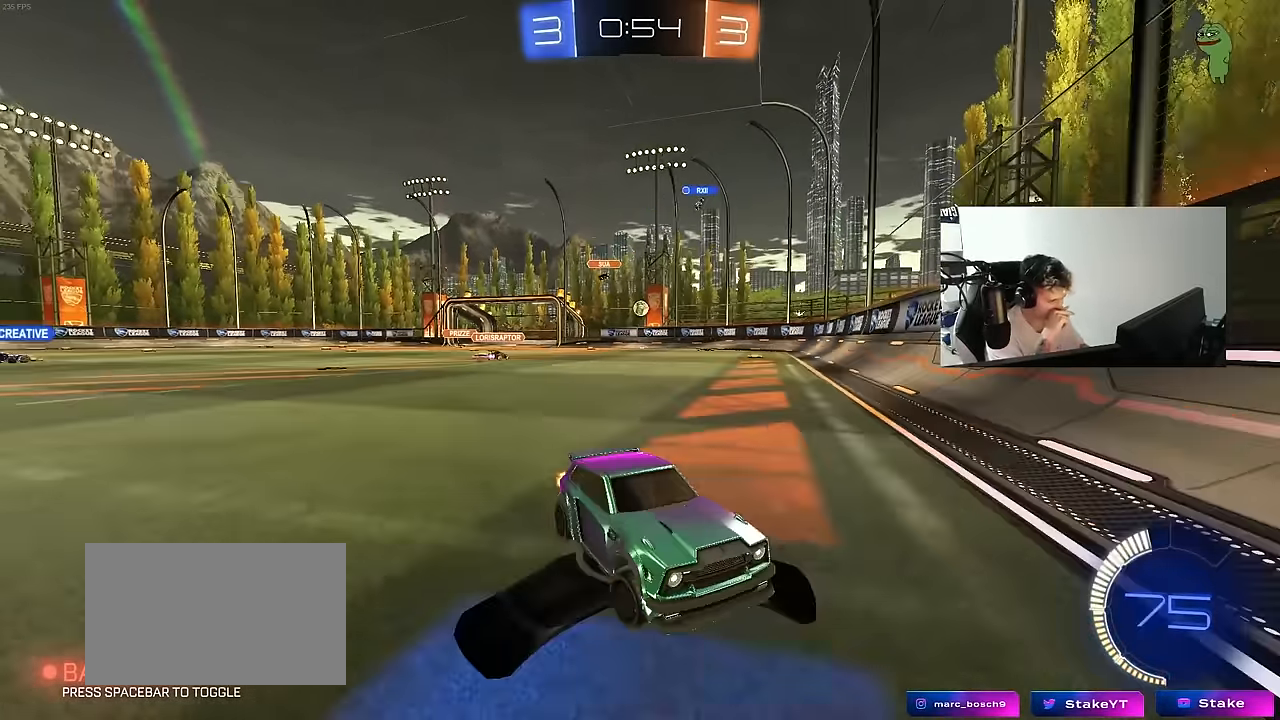
{"keys": ["a", "w"], "mouse": [], "mouse_move": "still", "events": [[33, "shift", "up"]]}
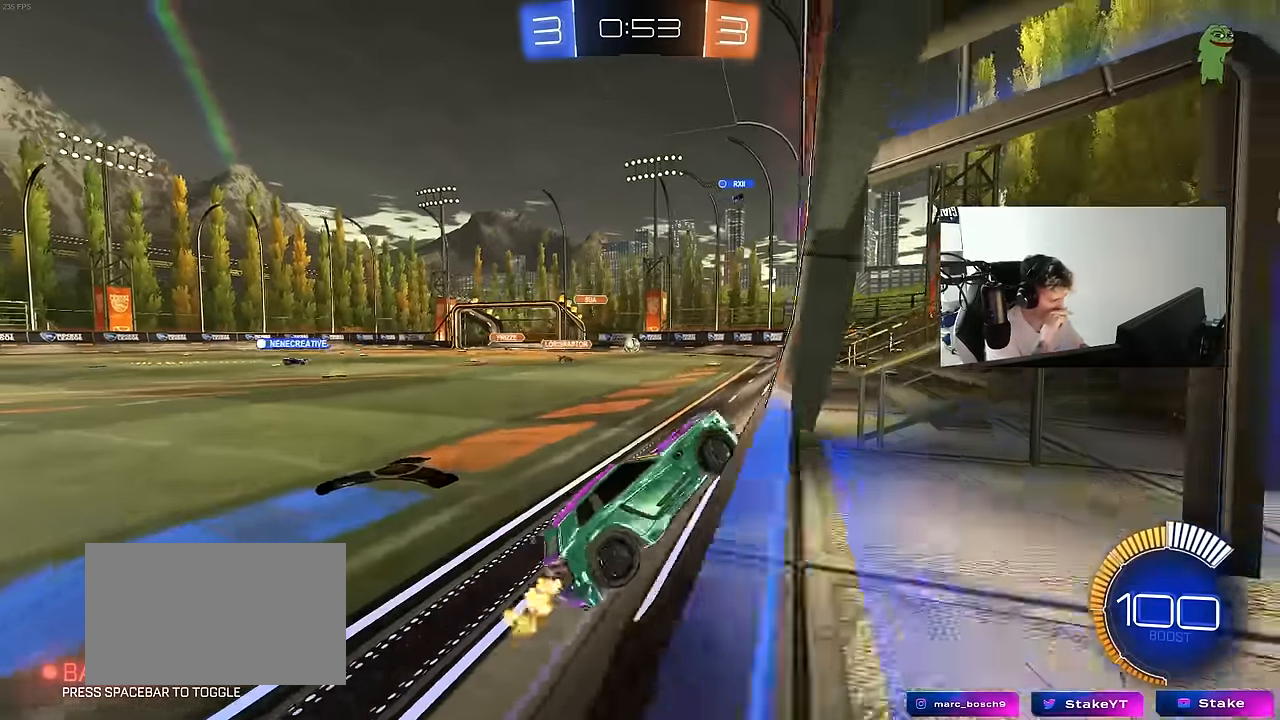
{"keys": ["w"], "mouse": [], "mouse_move": "right", "events": [[283, "a", "up"], [333, "d", "down"], [467, "d", "up"]]}
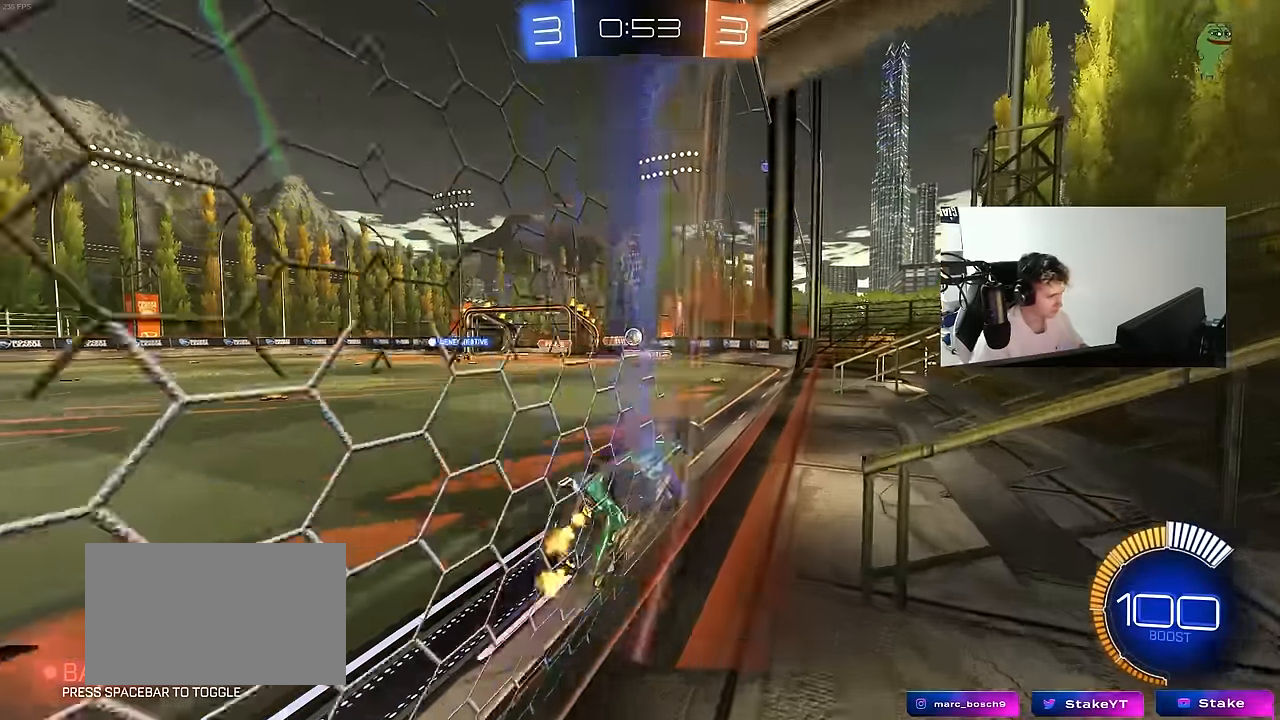
{"keys": ["w"], "mouse": [], "mouse_move": "up", "events": [[67, "a", "down"], [300, "a", "up"]]}
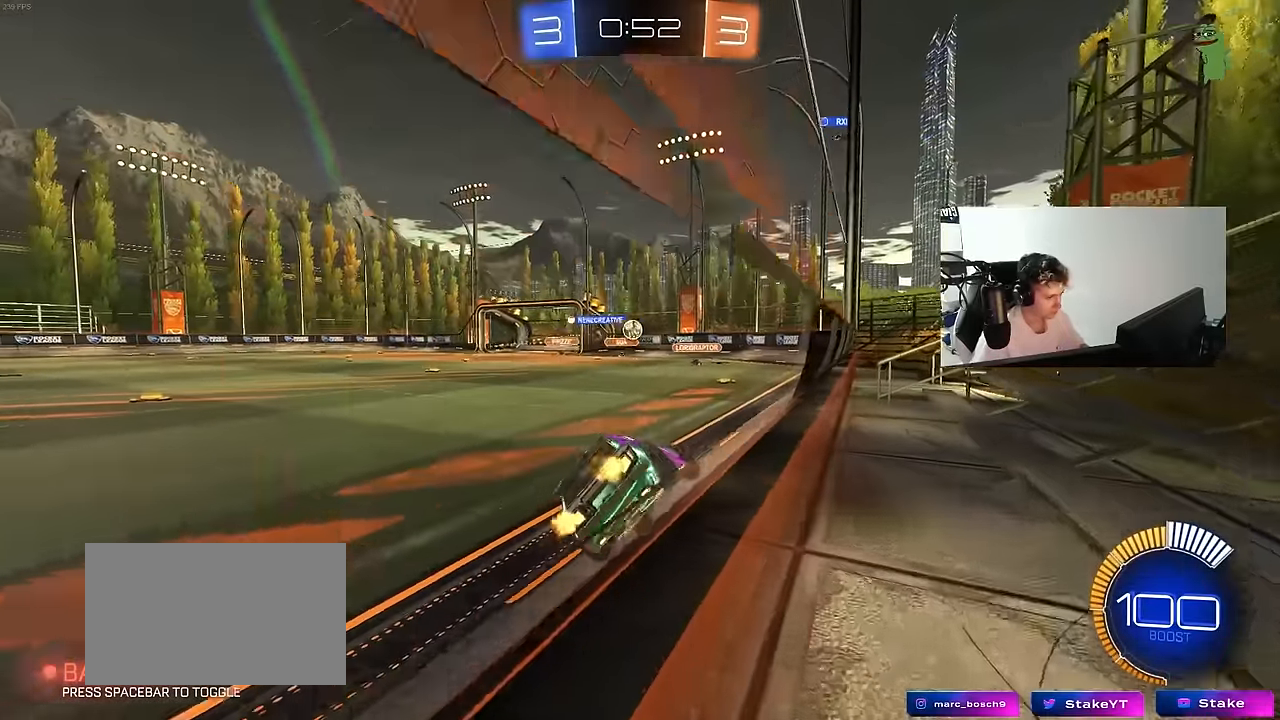
{"keys": ["a", "w"], "mouse": [], "mouse_move": "still", "events": [[83, "a", "down"], [83, "mouse_left", "down"], [317, "a", "up"], [317, "d", "down"], [417, "d", "up"], [450, "a", "down"], [500, "mouse_left", "up"]]}
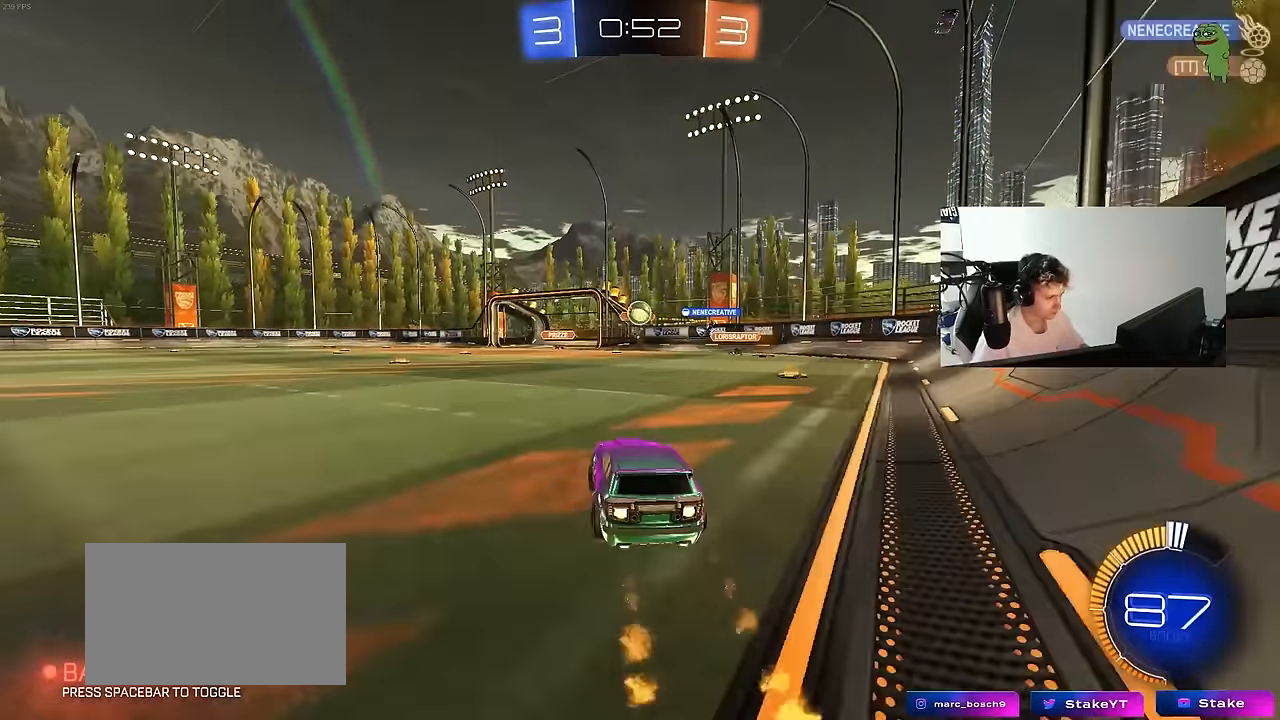
{"keys": [], "mouse": ["left", "right"], "mouse_move": "down-left", "events": [[50, "a", "up"], [50, "d", "down"], [100, "w", "up"], [183, "s", "down"], [233, "d", "up"], [283, "s", "up"], [467, "mouse_left", "down"], [467, "mouse_right", "down"]]}
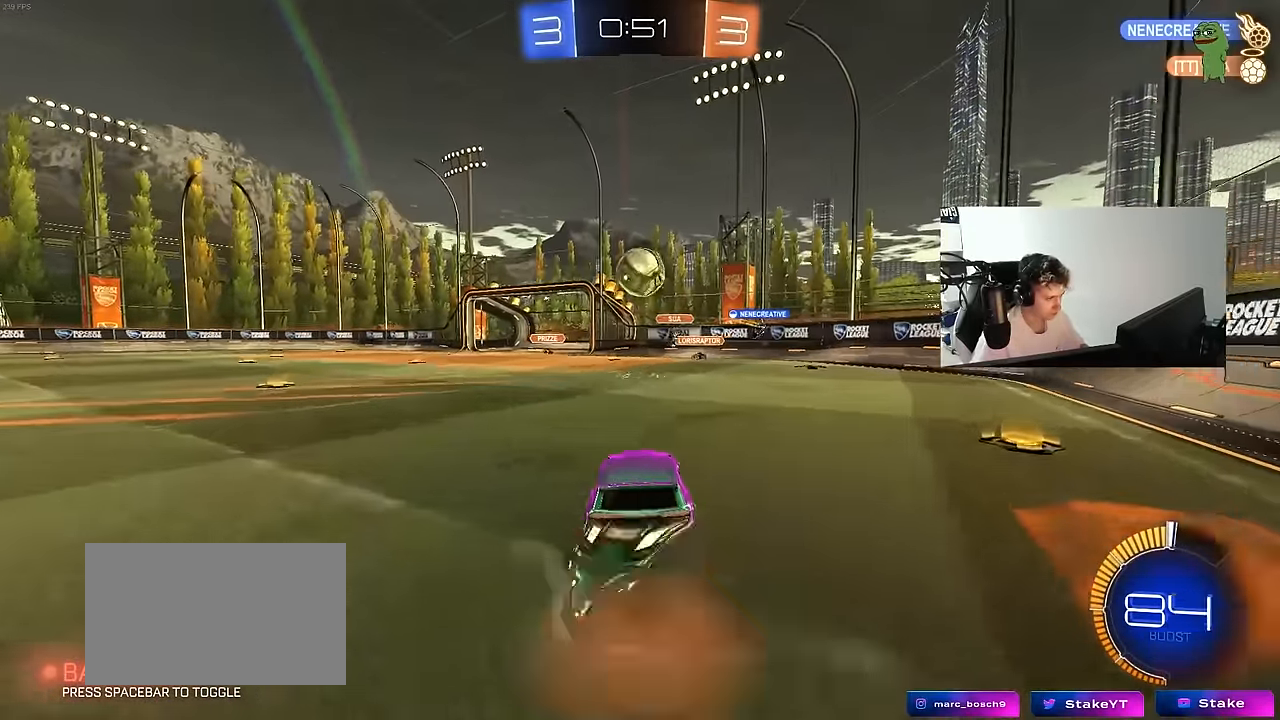
{"keys": ["a", "shift"], "mouse": ["left"], "mouse_move": "still", "events": [[17, "a", "down"], [17, "s", "down"], [150, "a", "up"], [150, "s", "up"], [300, "s", "down"], [350, "s", "up"], [400, "shift", "down"], [433, "a", "down"], [433, "mouse_right", "up"]]}
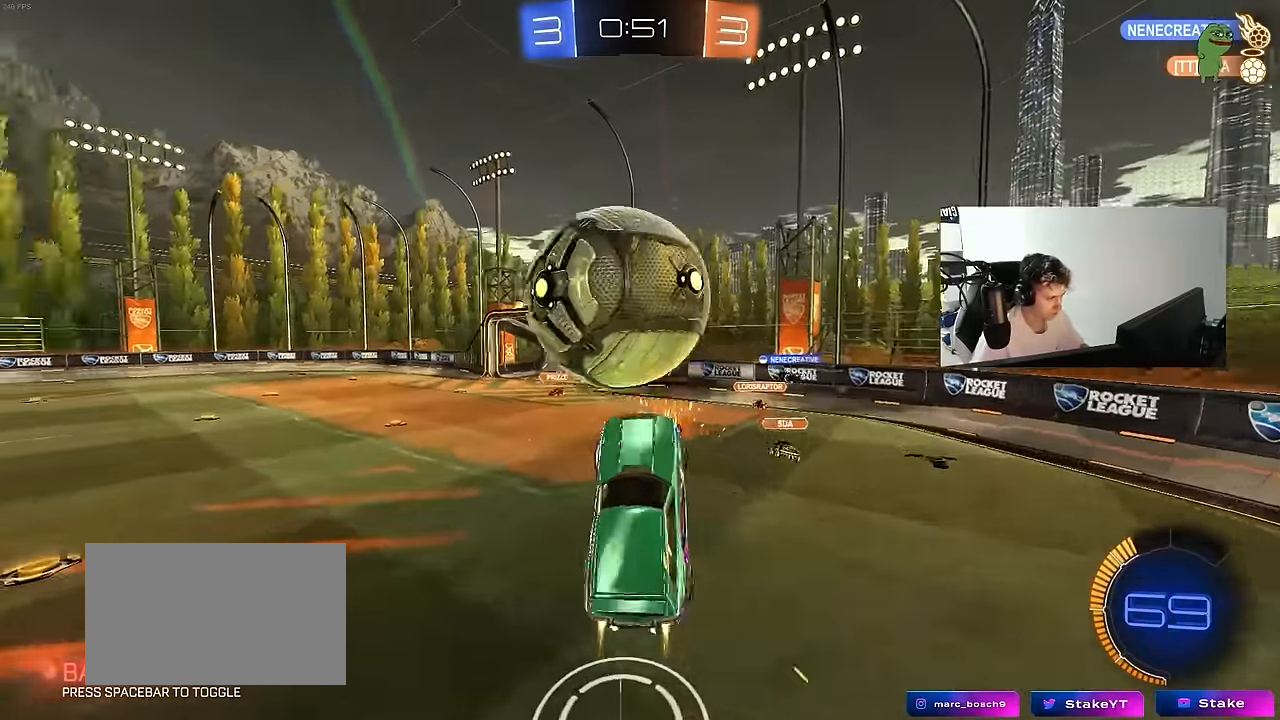
{"keys": ["a", "shift"], "mouse": ["left"], "mouse_move": "still", "events": [[217, "s", "down"], [317, "d", "down"], [450, "d", "up"], [450, "s", "up"]]}
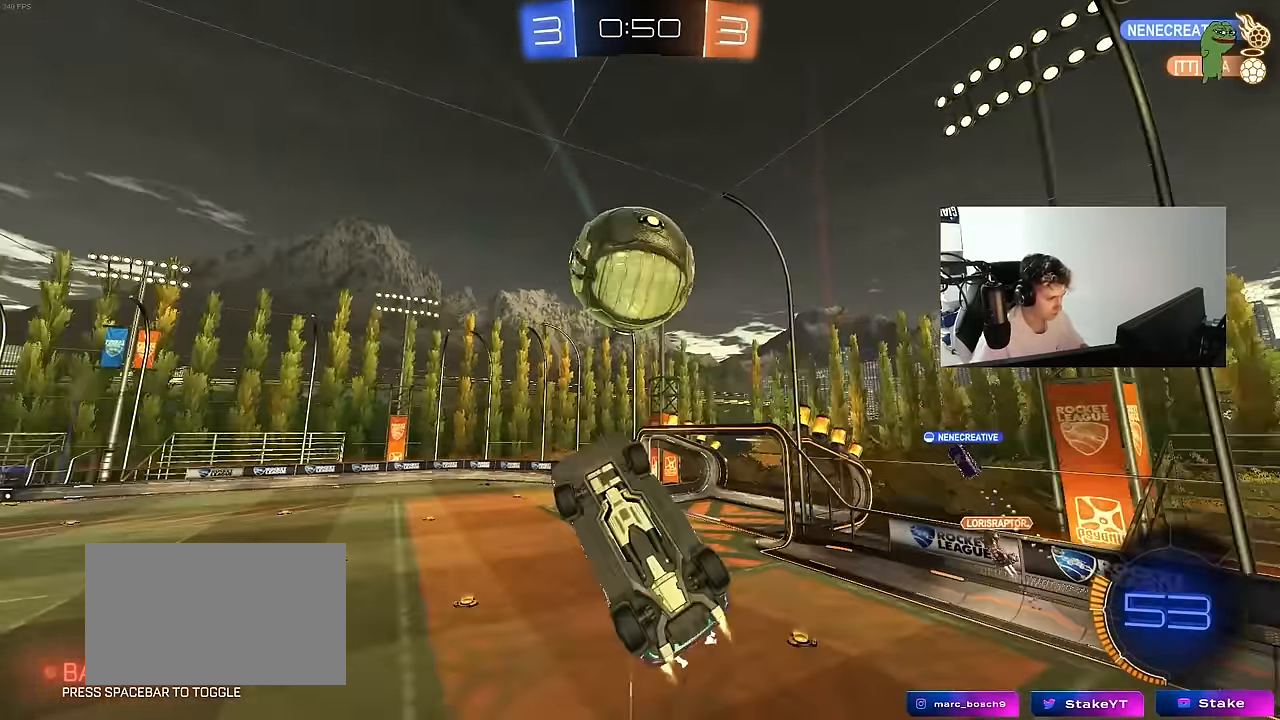
{"keys": ["a", "w"], "mouse": ["left"], "mouse_move": "still", "events": [[100, "w", "down"], [150, "w", "up"], [383, "d", "down"], [383, "w", "down"], [433, "shift", "up"], [467, "d", "up"]]}
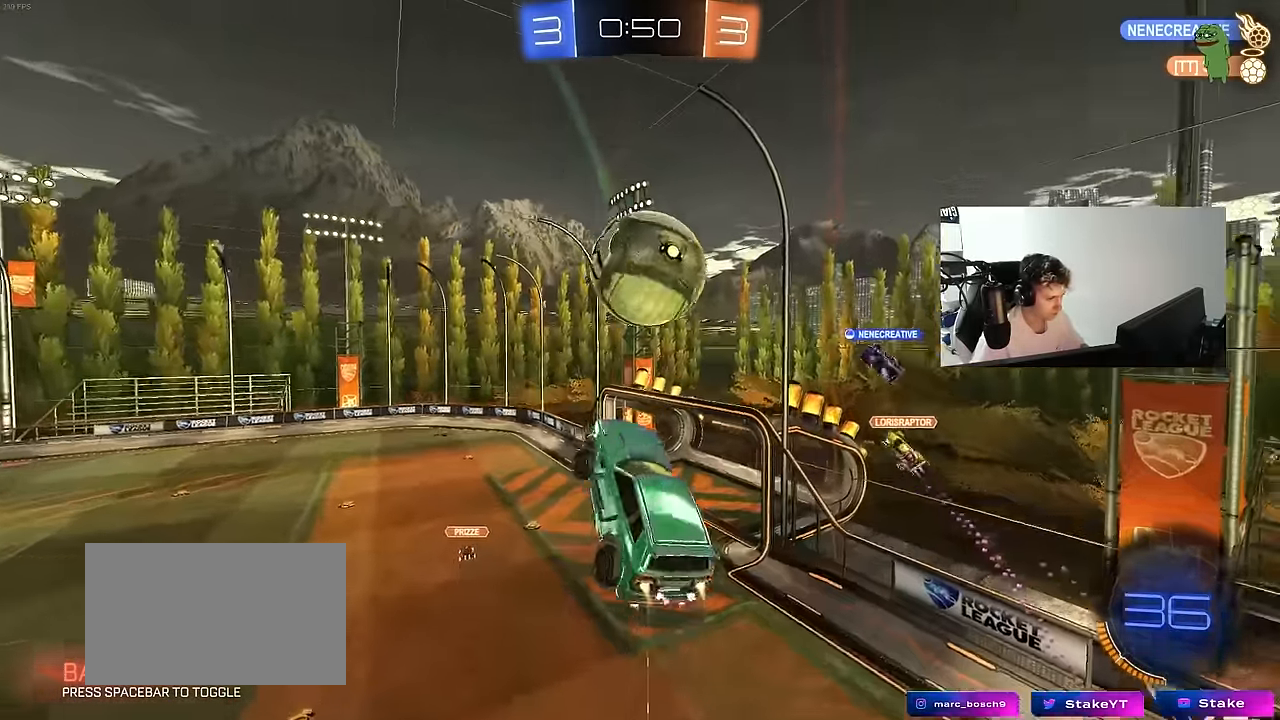
{"keys": ["a", "shift"], "mouse": ["left"], "mouse_move": "still", "events": [[17, "a", "up"], [17, "w", "up"], [117, "a", "down"], [300, "shift", "down"]]}
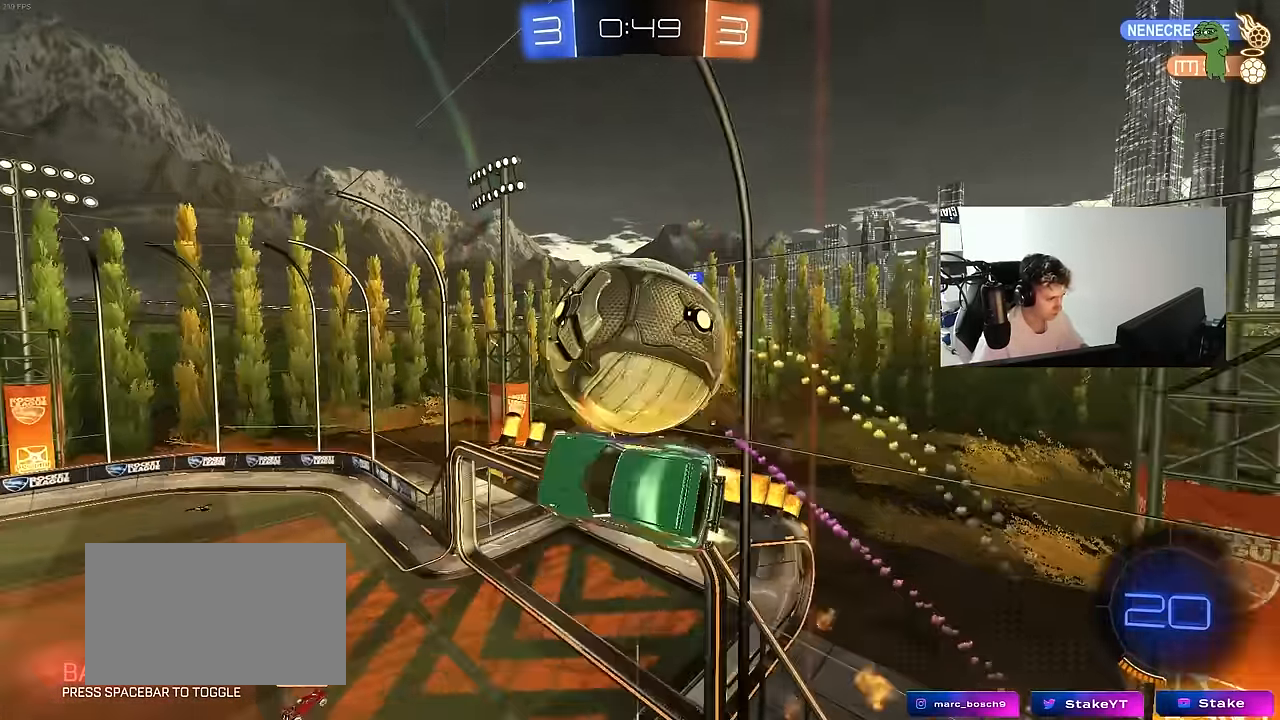
{"keys": ["d", "shift"], "mouse": [], "mouse_move": "still", "events": [[83, "w", "down"], [133, "mouse_left", "up"], [217, "shift", "up"], [317, "a", "up"], [317, "w", "up"], [367, "shift", "down"], [450, "d", "down"]]}
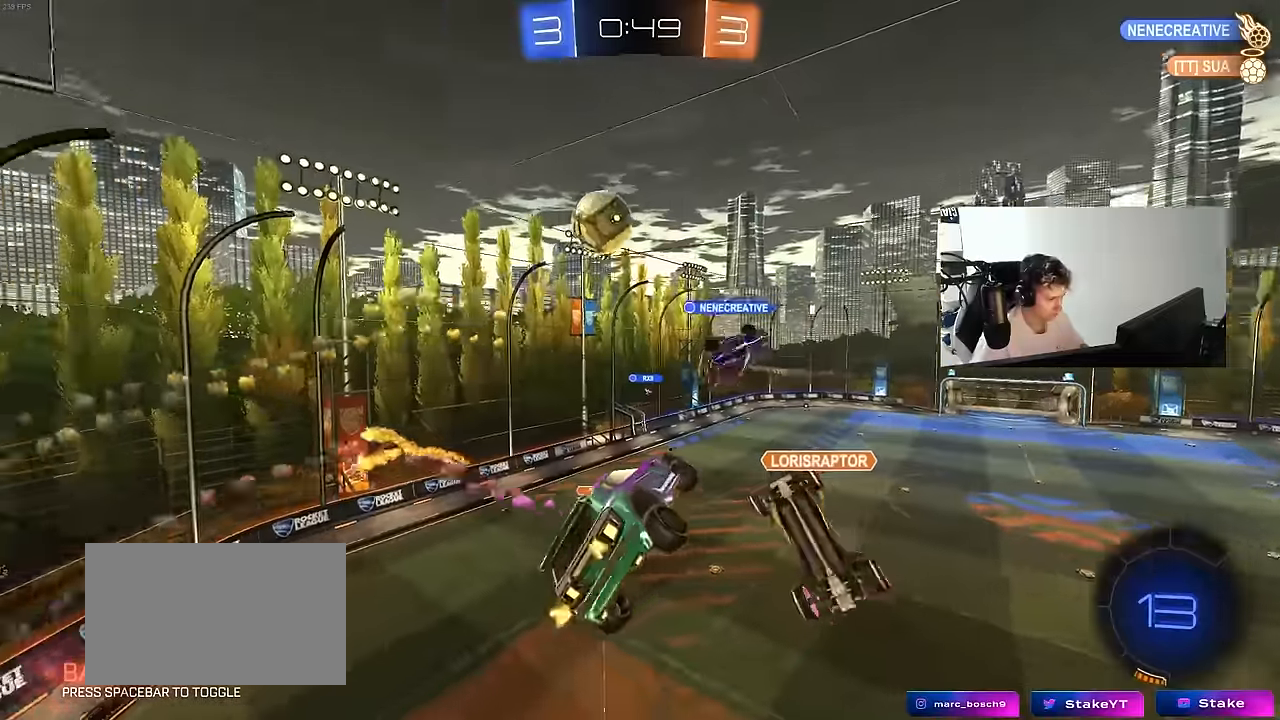
{"keys": ["d", "s", "shift", "space"], "mouse": [], "mouse_move": "still", "events": [[150, "shift", "up"], [333, "s", "down"], [333, "space", "down"], [467, "shift", "down"]]}
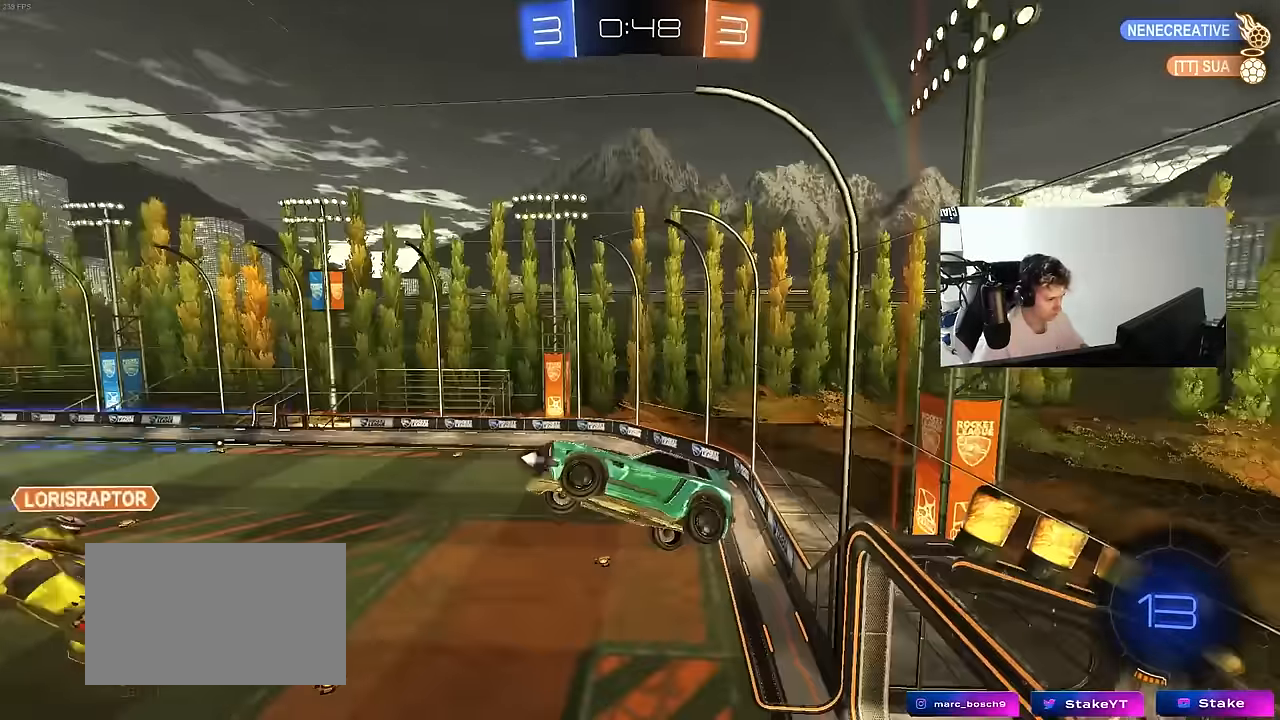
{"keys": ["d", "shift", "w"], "mouse": ["left"], "mouse_move": "still", "events": [[17, "space", "up"], [250, "s", "up"], [300, "mouse_left", "down"], [400, "w", "down"]]}
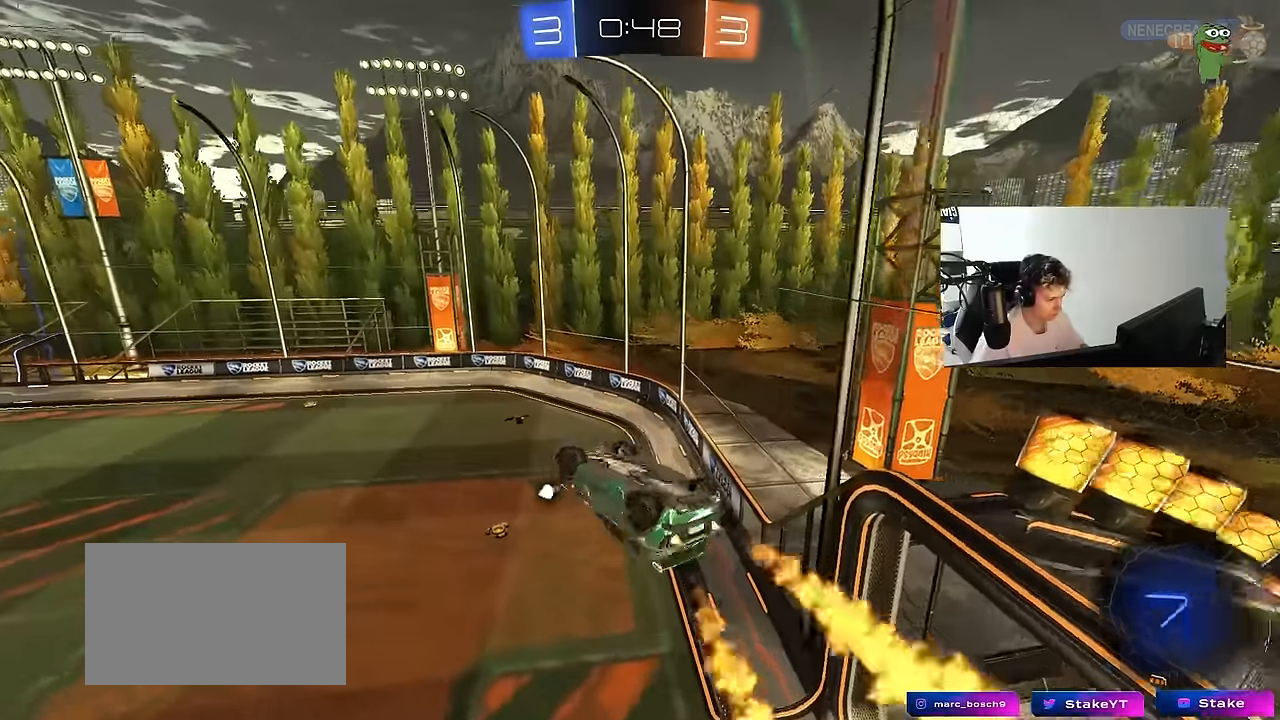
{"keys": [], "mouse": ["left"], "mouse_move": "still", "events": [[267, "w", "up"], [367, "d", "up"], [367, "s", "down"], [450, "s", "up"], [450, "shift", "up"]]}
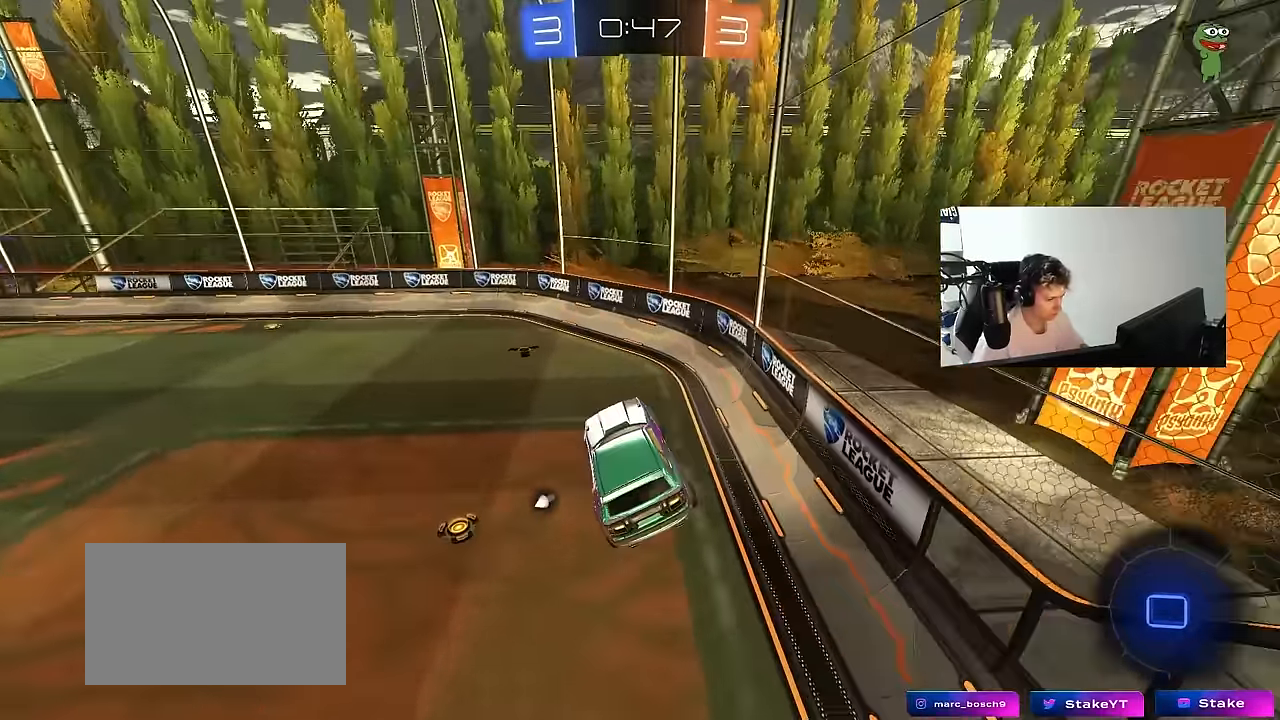
{"keys": ["w"], "mouse": [], "mouse_move": "up", "events": [[233, "space", "down"], [283, "mouse_left", "up"], [433, "space", "up"], [433, "w", "down"]]}
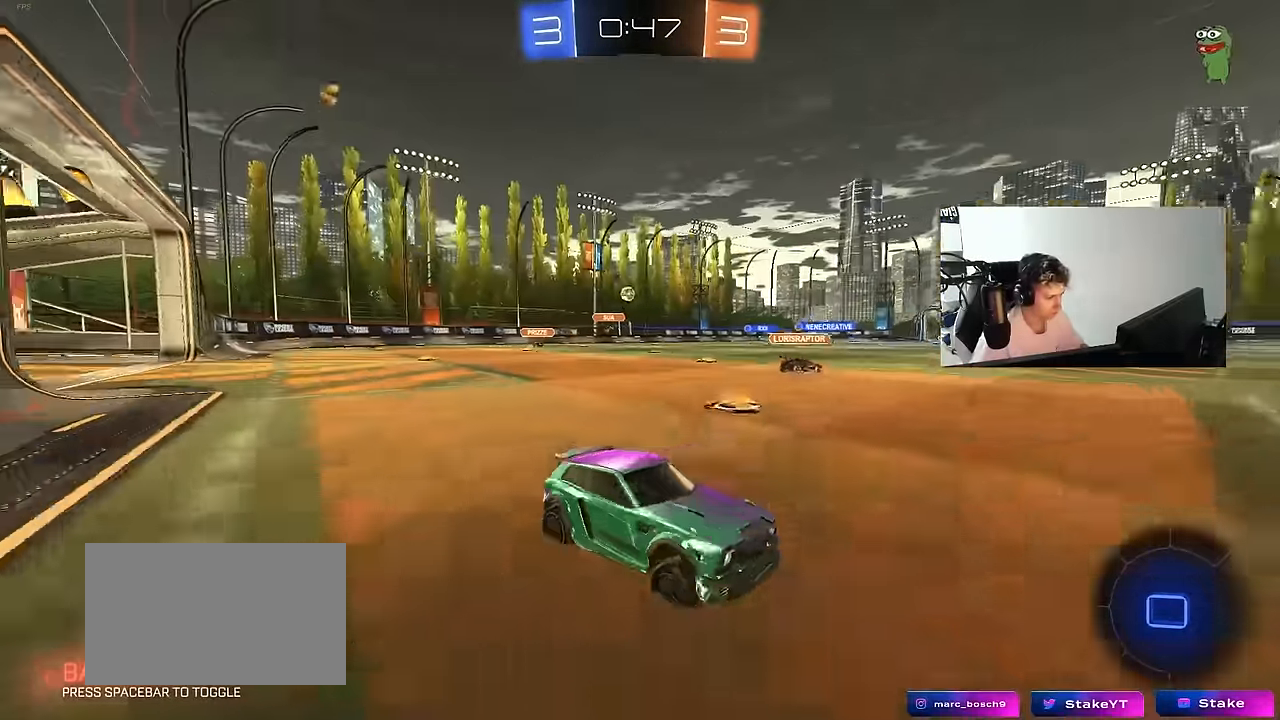
{"keys": ["a", "w"], "mouse": [], "mouse_move": "still", "events": [[17, "a", "down"], [167, "a", "up"], [350, "a", "down"]]}
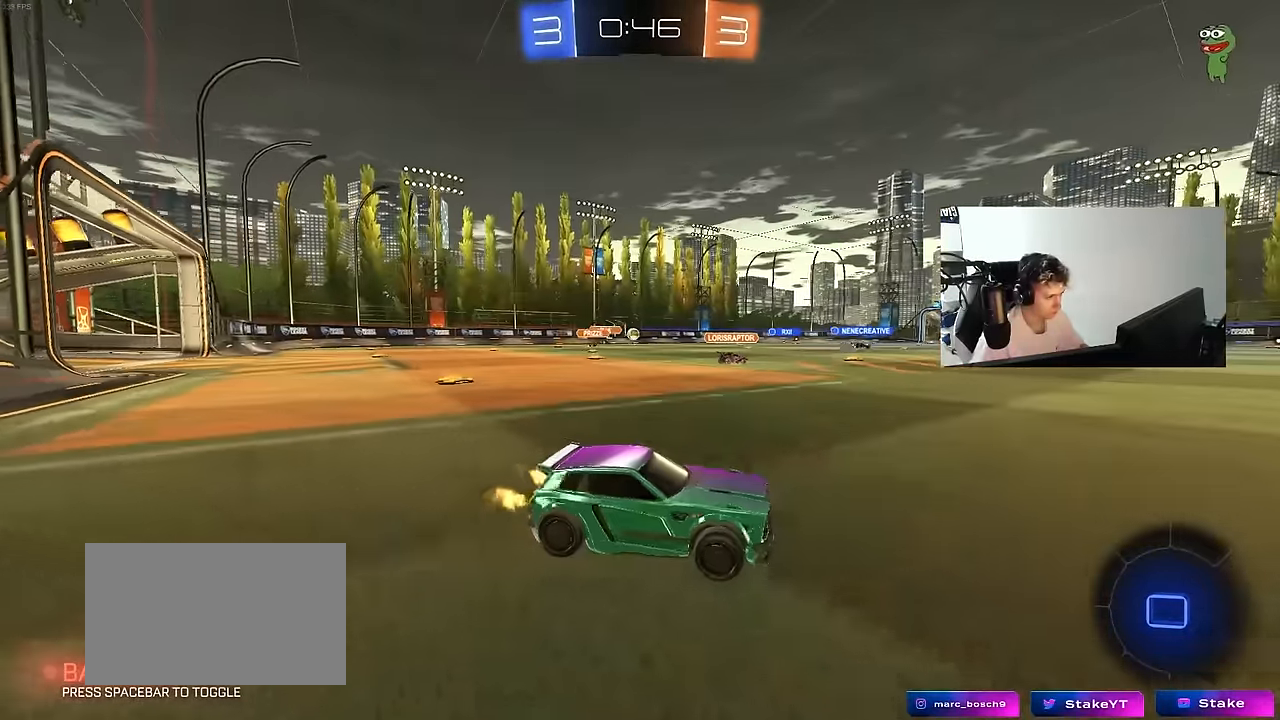
{"keys": ["a", "s", "shift", "space"], "mouse": [], "mouse_move": "still", "events": [[83, "a", "up"], [133, "mouse_left", "down"], [133, "mouse_right", "down"], [167, "a", "down"], [167, "shift", "down"], [217, "mouse_right", "up"], [267, "mouse_right", "down"], [317, "s", "down"], [317, "w", "up"], [367, "space", "down"], [417, "mouse_left", "up"], [450, "mouse_right", "up"]]}
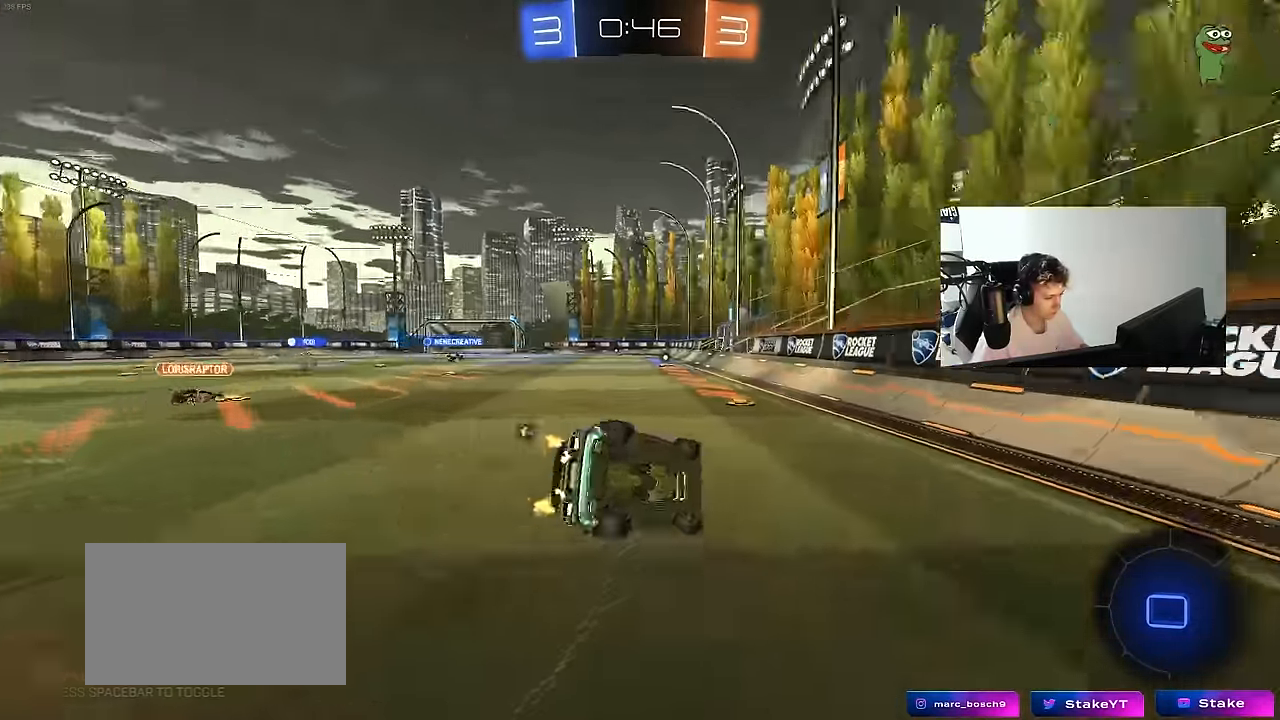
{"keys": ["a", "s", "shift"], "mouse": [], "mouse_move": "still", "events": [[50, "space", "up"], [233, "s", "up"], [333, "s", "down"]]}
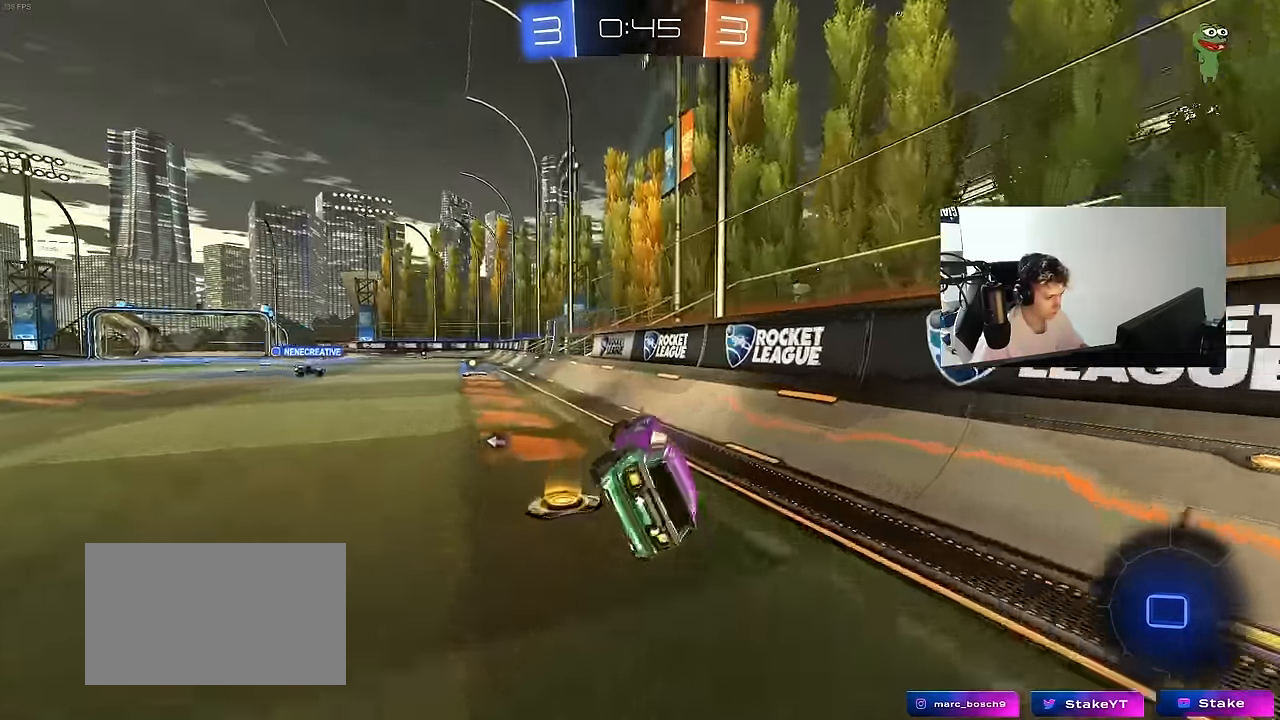
{"keys": ["a", "w"], "mouse": ["left"], "mouse_move": "still", "events": [[17, "mouse_left", "down"], [17, "s", "up"], [17, "space", "down"], [67, "shift", "up"], [117, "a", "up"], [200, "space", "up"], [350, "a", "down"], [350, "w", "down"]]}
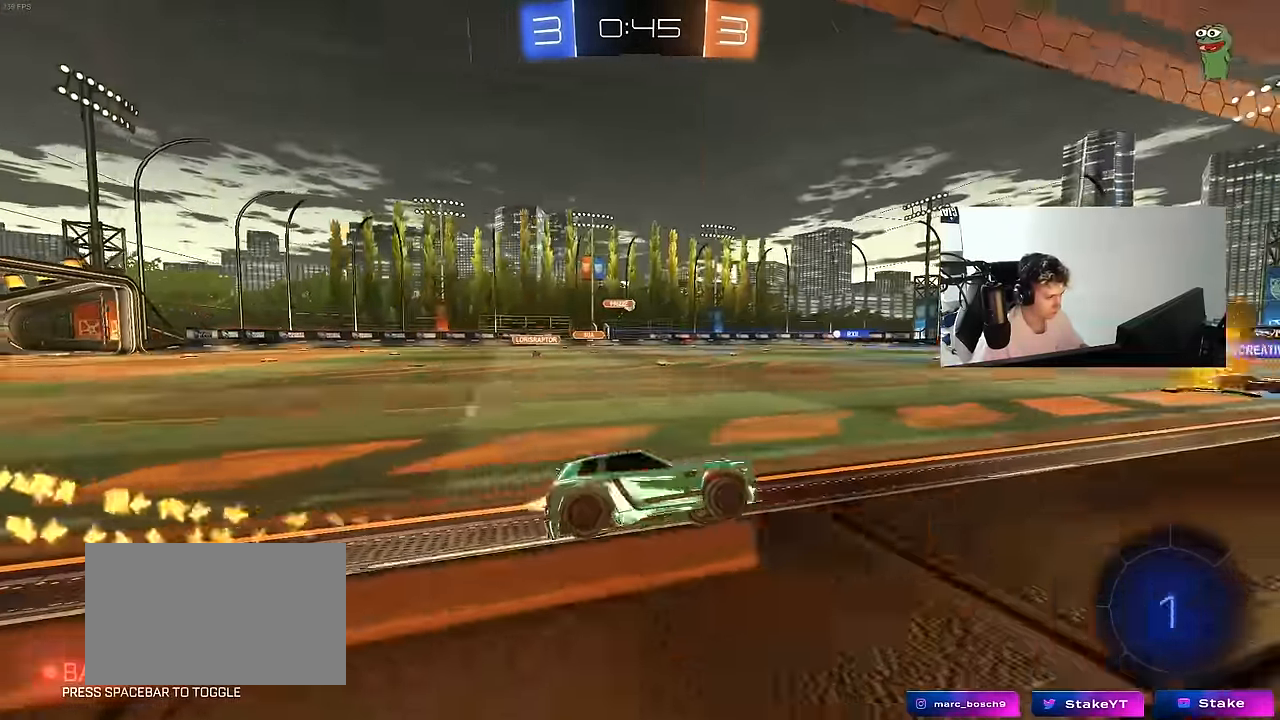
{"keys": ["d", "w"], "mouse": [], "mouse_move": "still", "events": [[133, "a", "up"], [217, "mouse_left", "up"], [317, "a", "down"], [367, "a", "up"], [450, "d", "down"]]}
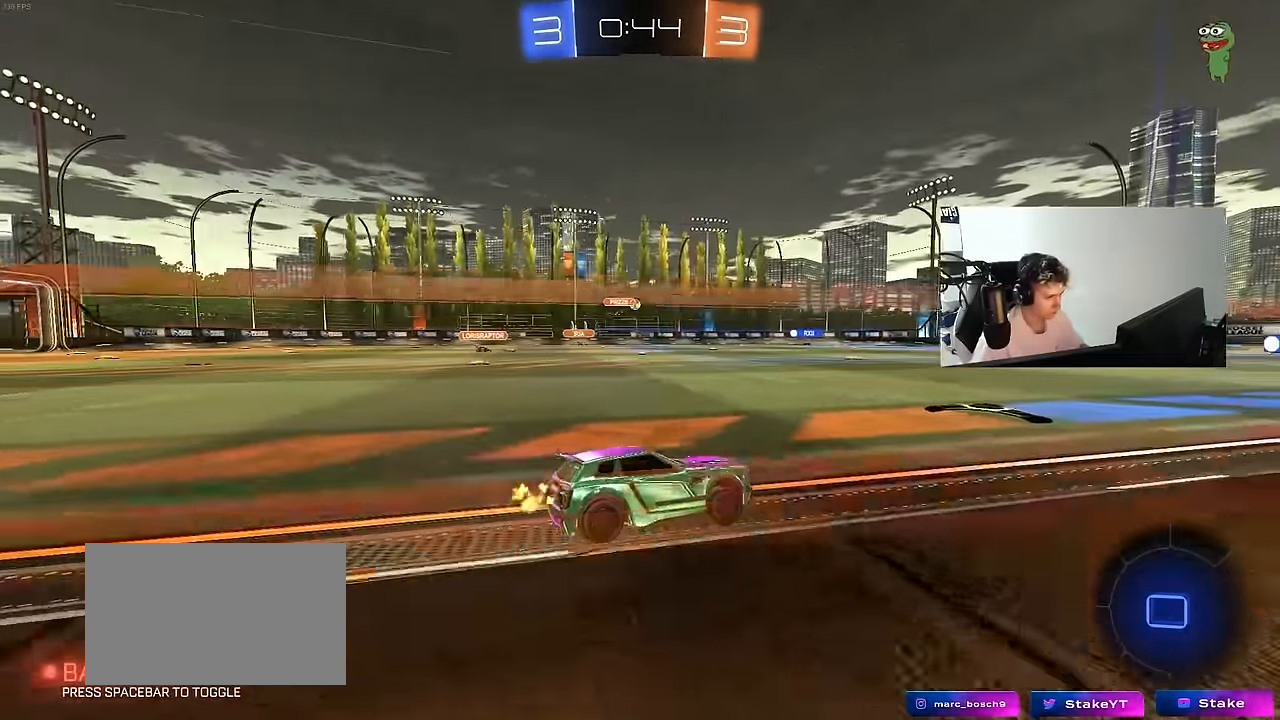
{"keys": ["w"], "mouse": [], "mouse_move": "still", "events": [[50, "d", "up"], [50, "mouse_right", "down"], [133, "mouse_right", "up"], [183, "mouse_right", "down"], [183, "space", "down"], [383, "mouse_right", "up"], [383, "space", "up"]]}
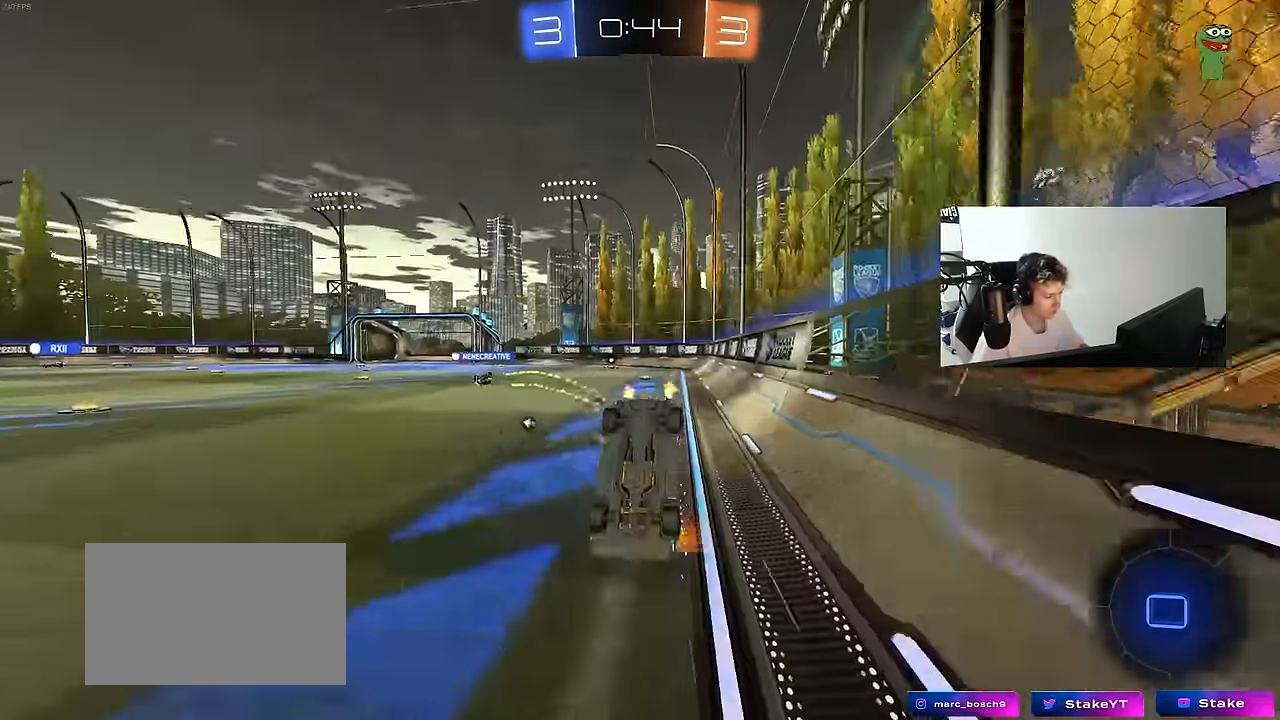
{"keys": [], "mouse": [], "mouse_move": "up", "events": [[117, "w", "up"], [167, "d", "down"], [167, "shift", "down"], [167, "space", "down"], [300, "d", "up"], [300, "space", "up"], [350, "shift", "up"]]}
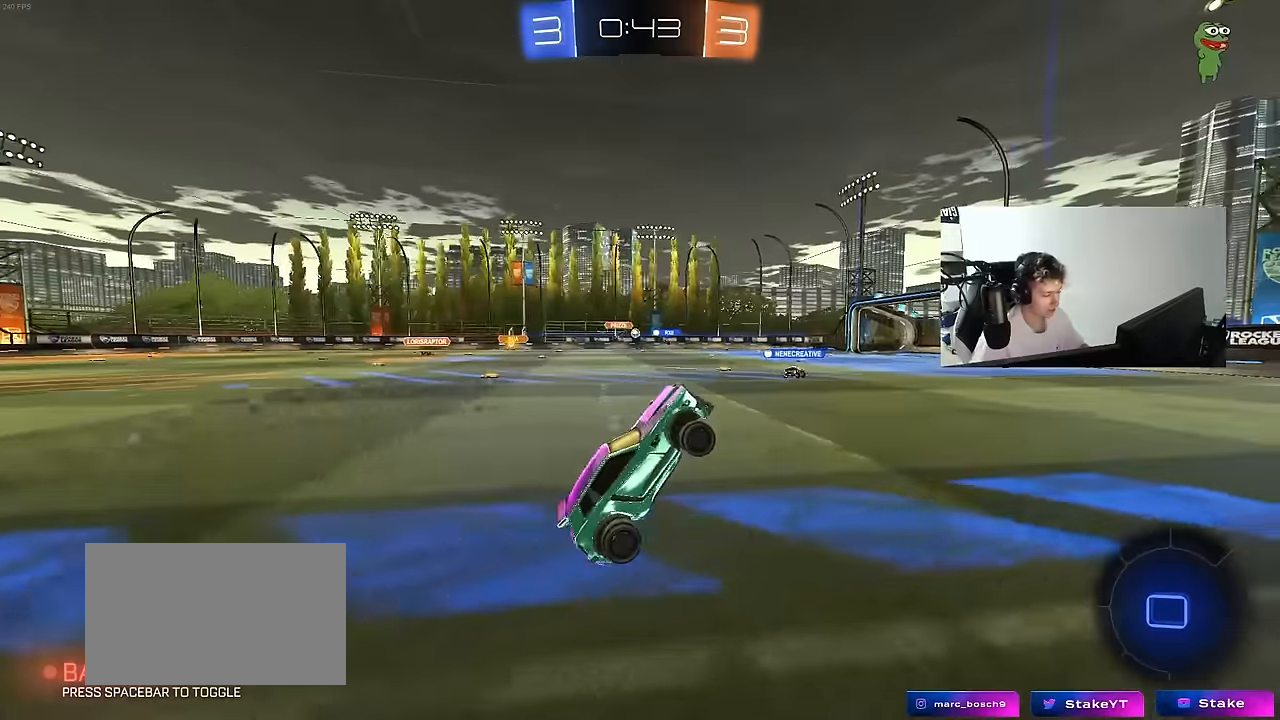
{"keys": ["w"], "mouse": ["left"], "mouse_move": "still", "events": [[266, "mouse_left", "down"], [366, "w", "down"]]}
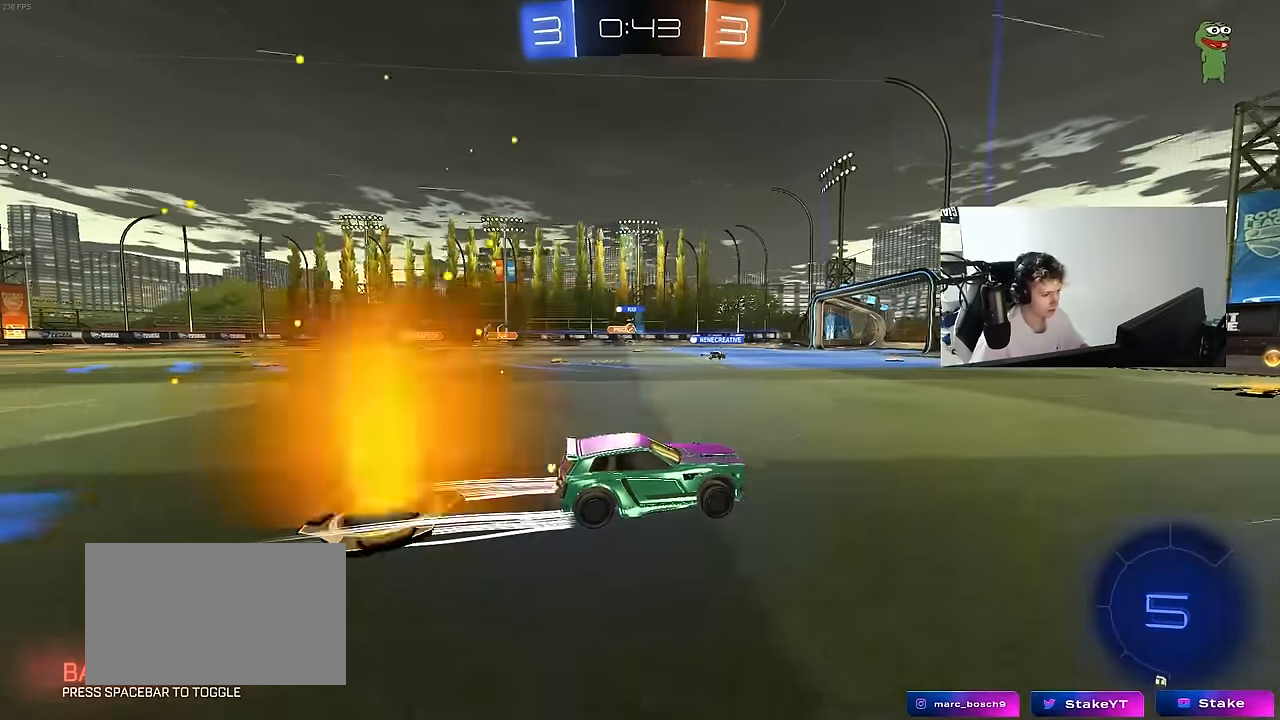
{"keys": ["w"], "mouse": [], "mouse_move": "still", "events": [[183, "mouse_left", "up"], [233, "a", "down"], [466, "a", "up"]]}
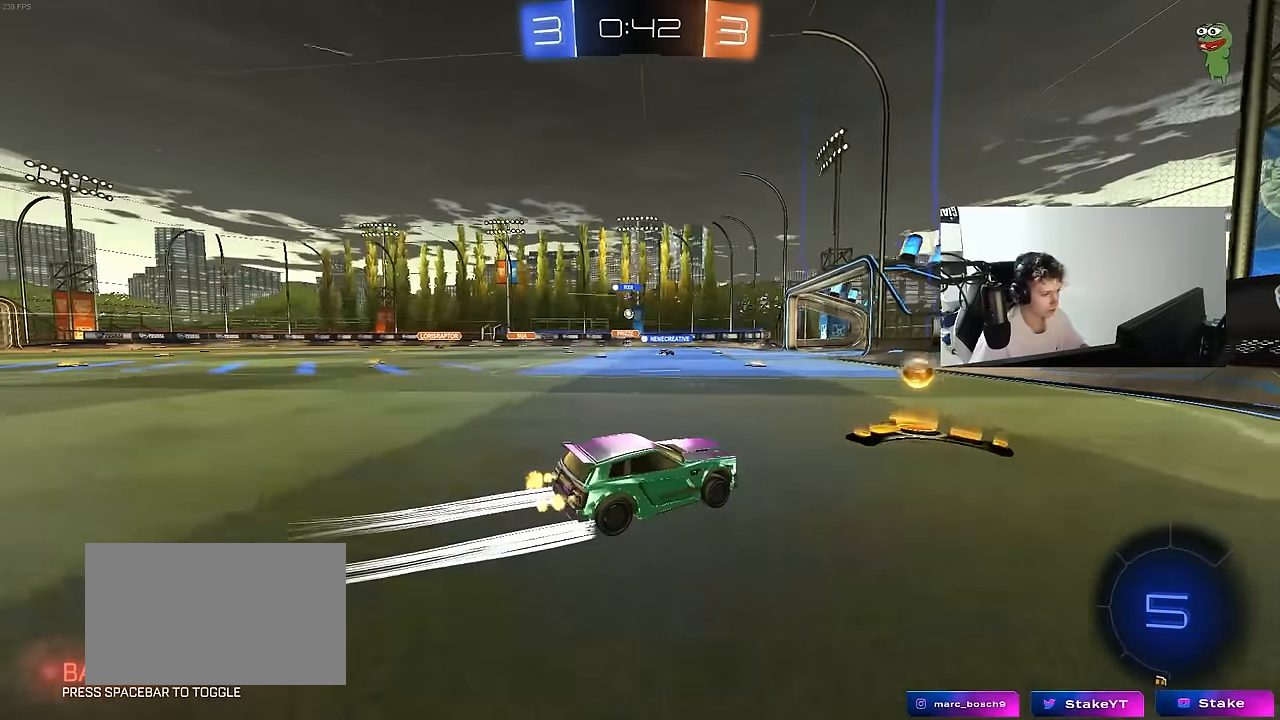
{"keys": ["w"], "mouse": [], "mouse_move": "still", "events": [[66, "a", "down"], [300, "a", "up"]]}
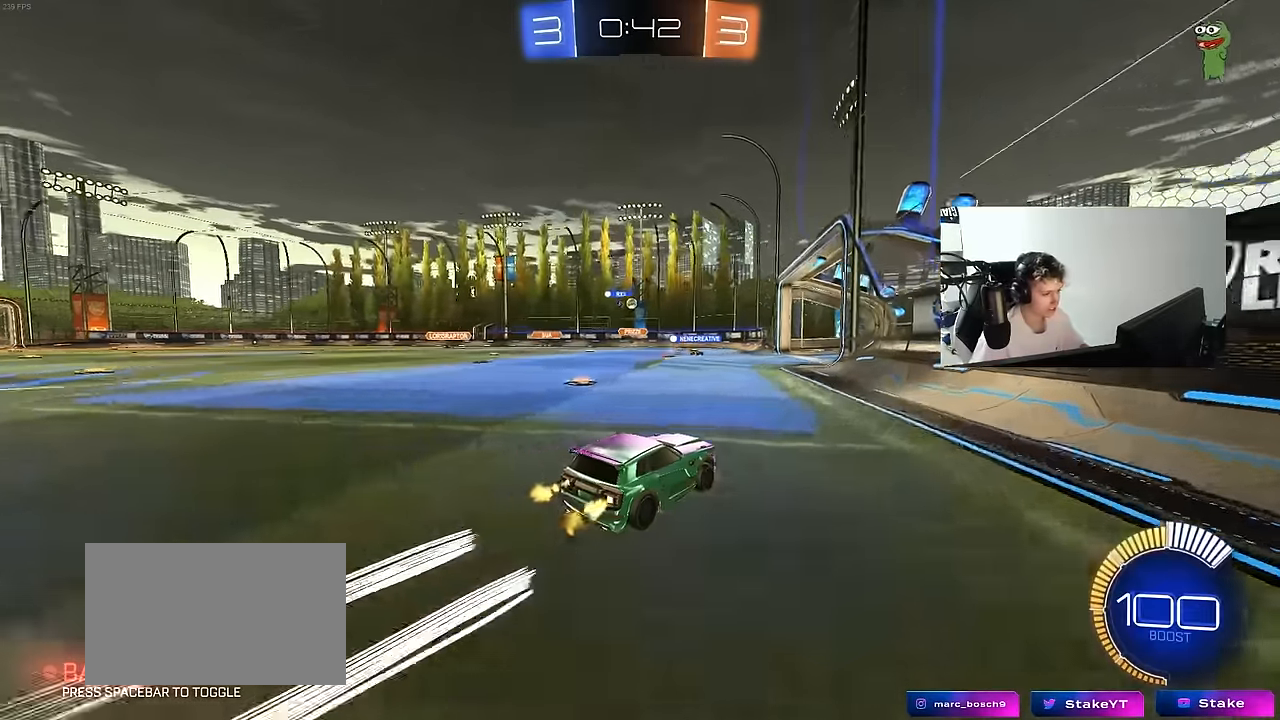
{"keys": [], "mouse": [], "mouse_move": "still", "events": [[166, "a", "down"], [316, "w", "up"], [416, "a", "up"]]}
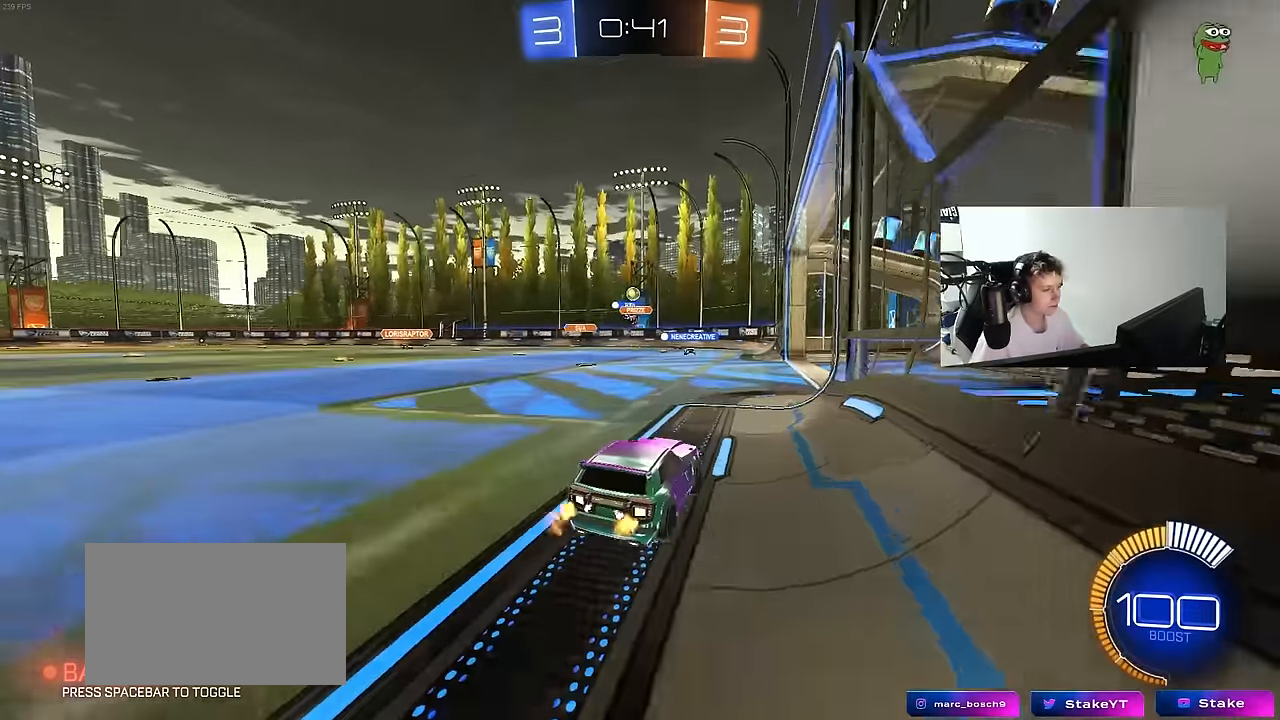
{"keys": ["w"], "mouse": [], "mouse_move": "still", "events": [[50, "s", "down"], [133, "s", "up"], [333, "d", "down"], [383, "w", "down"], [466, "d", "up"]]}